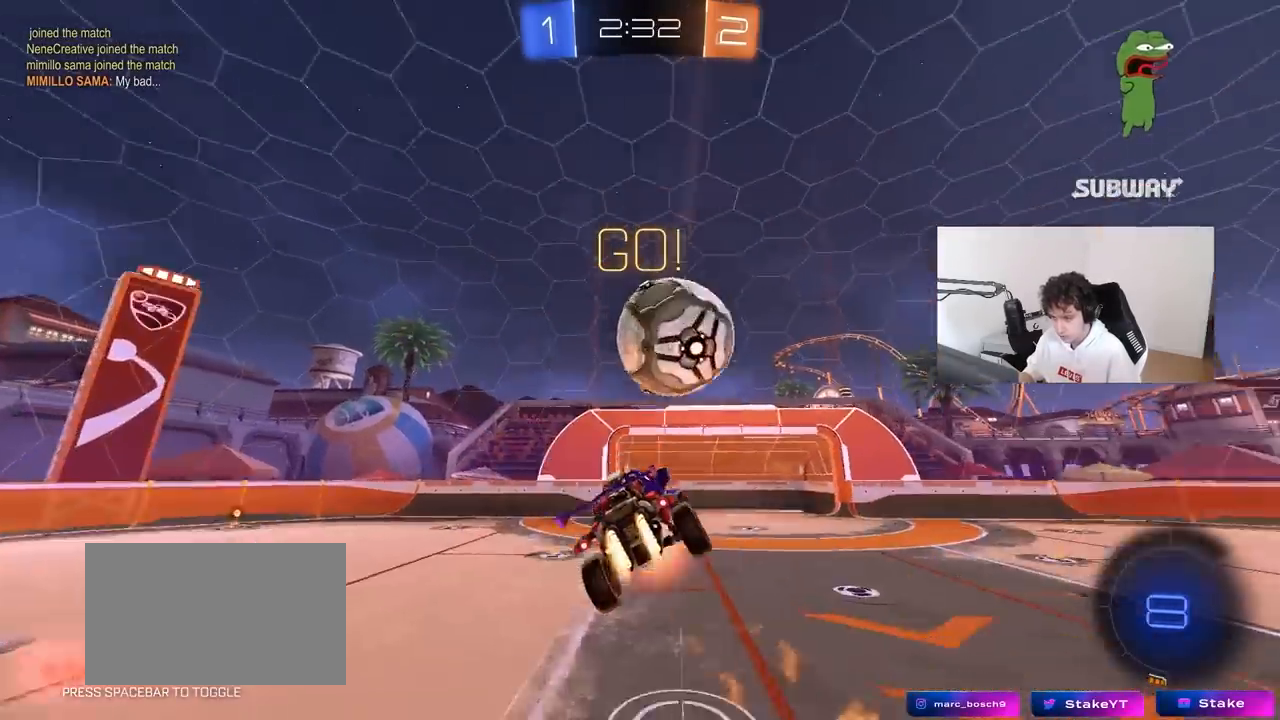
Gameplay with keyboard and mouse; each line is a JSON object with the keys and mouse buttons held at the frame after it. "events" lists presses ("down") and releases ("up") of "1", "2", "3", "4", "5", "a", "alt", "c", "caps_lock", "ctrl", "d", "e", "f", "g", "q", "r", "s", "shift", "space", "t", "tab", "v", "w", "x", "z", "mouse_left", "mouse_wheel" and "mouse_right" between this image and that frame as [ms after this image, input, new state], when the widget could be followed in between. "mouse_left", "mouse_wheel", "mouse_right" = the "left", "wheel", "right" buttons of the "mouse" list. No other keys are recorded. "wheel" means that the mouse wheel is clicked or scrolled. "mouse_move" is the direction in which the mouse moves at that frame (one of eight, or "still"), when it could be read.
{"keys": ["d", "s", "shift"], "mouse": [], "mouse_move": "still", "events": [[17, "mouse_right", "down"], [17, "shift", "down"], [117, "s", "down"], [117, "w", "up"], [200, "mouse_left", "up"], [200, "mouse_right", "up"]]}
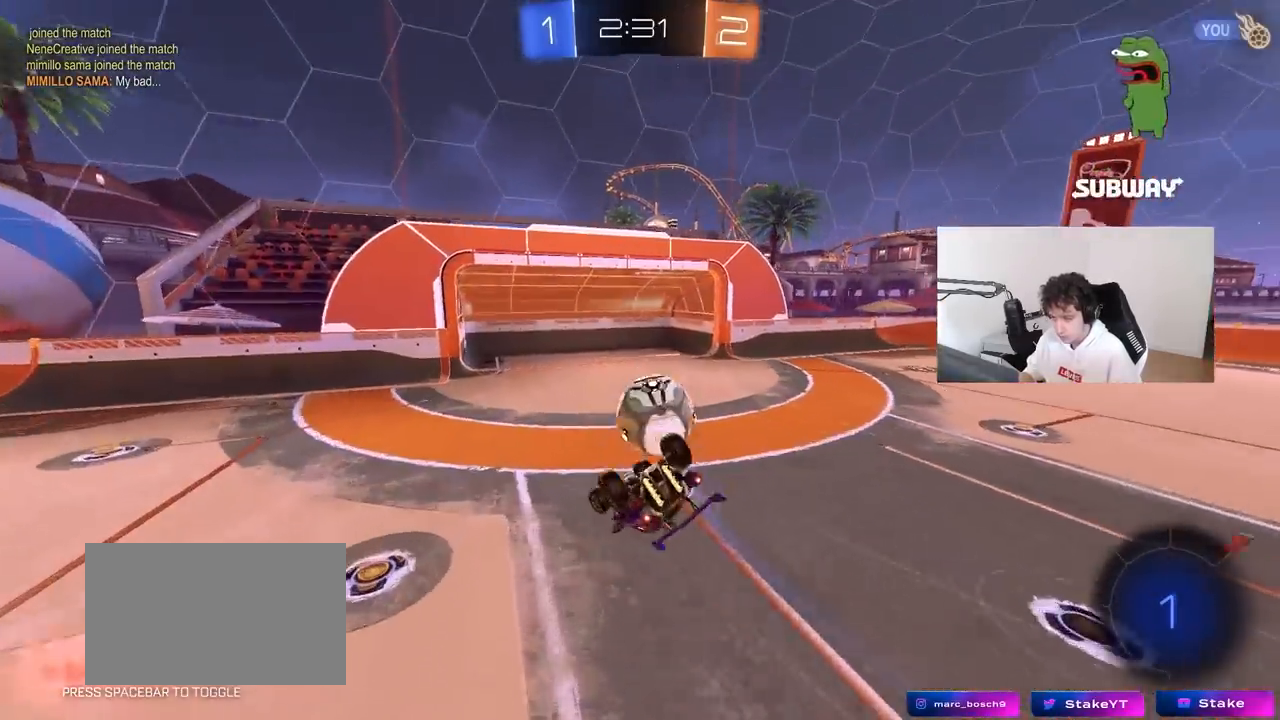
{"keys": ["space"], "mouse": [], "mouse_move": "still", "events": [[33, "s", "up"], [167, "s", "down"], [367, "shift", "up"], [400, "d", "up"], [400, "s", "up"], [500, "space", "down"]]}
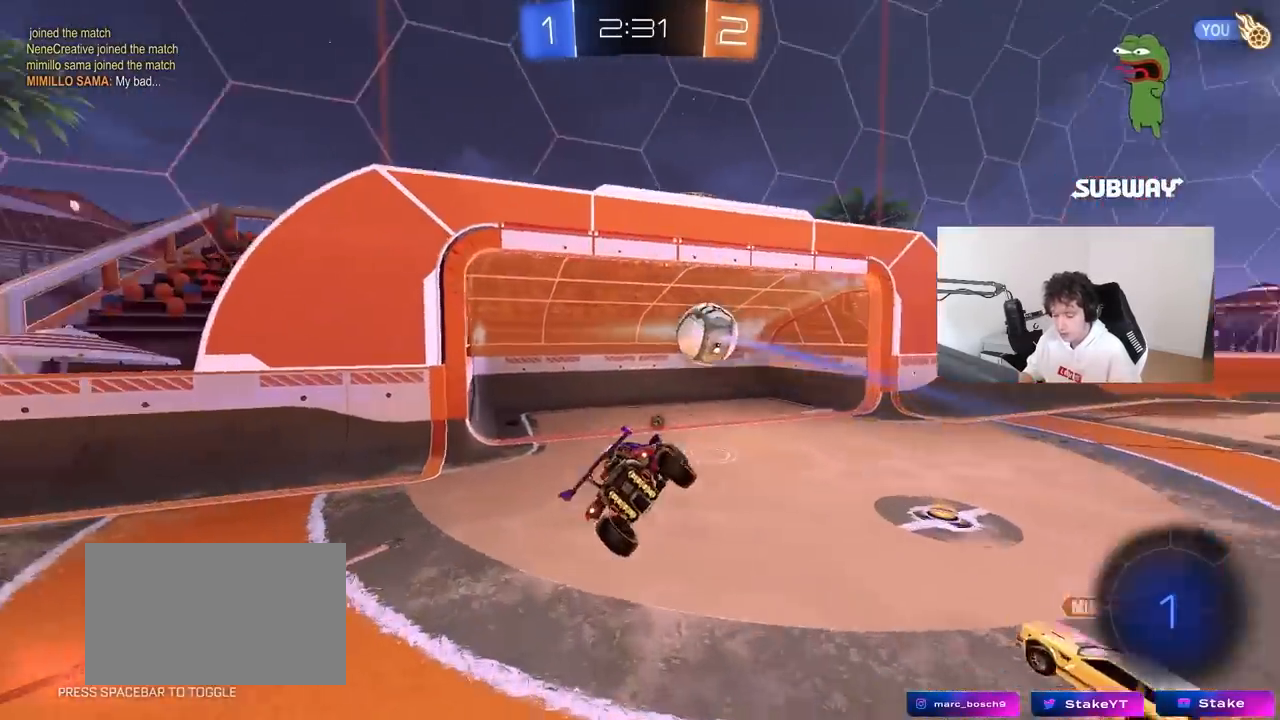
{"keys": ["space", "tab"], "mouse": [], "mouse_move": "still", "events": [[150, "space", "up"], [150, "tab", "down"], [333, "space", "down"]]}
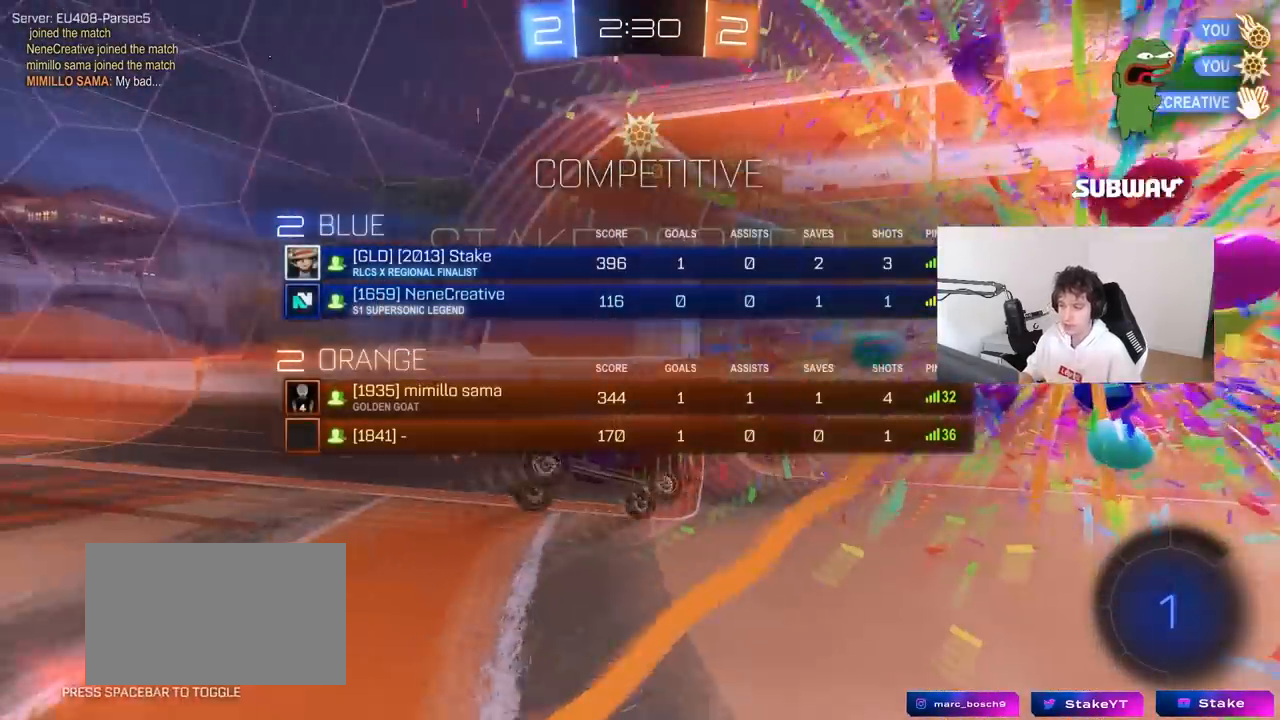
{"keys": ["d"], "mouse": [], "mouse_move": "still", "events": [[17, "space", "up"], [200, "tab", "up"], [250, "space", "down"], [400, "space", "up"], [483, "d", "down"]]}
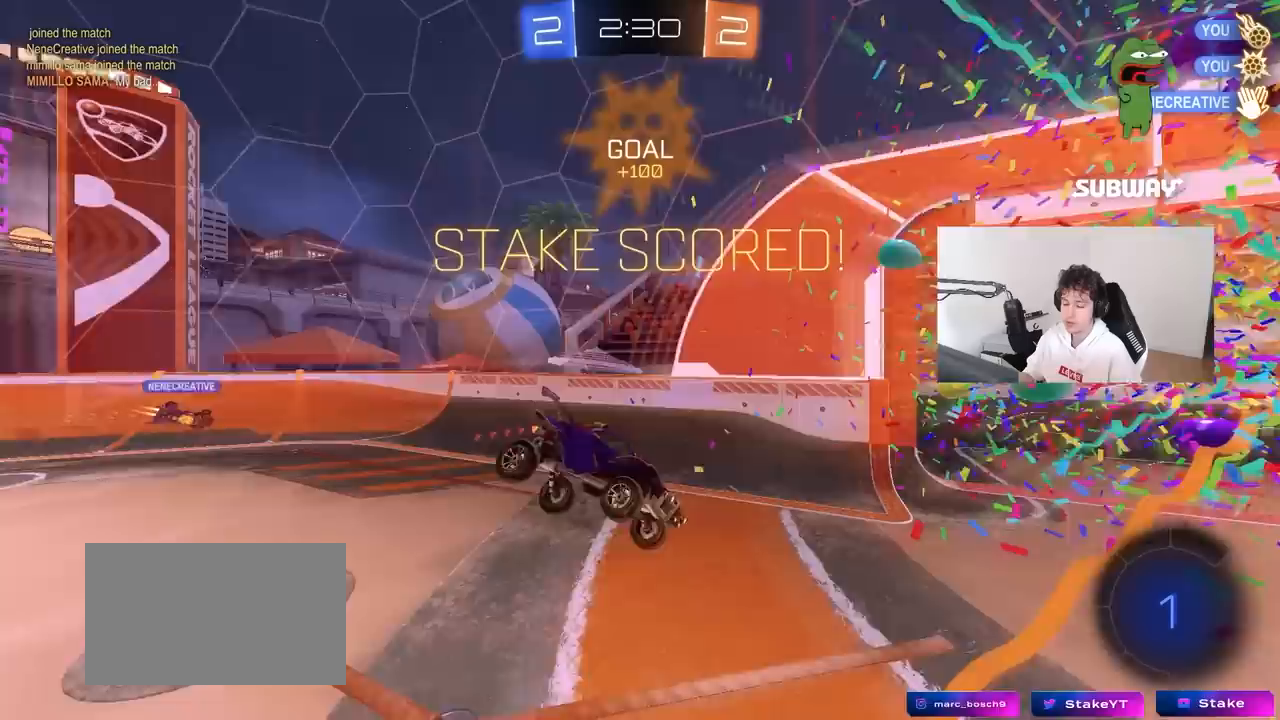
{"keys": ["d", "q"], "mouse": [], "mouse_move": "still", "events": [[33, "w", "down"], [167, "d", "up"], [217, "q", "down"], [367, "d", "down"], [400, "w", "up"]]}
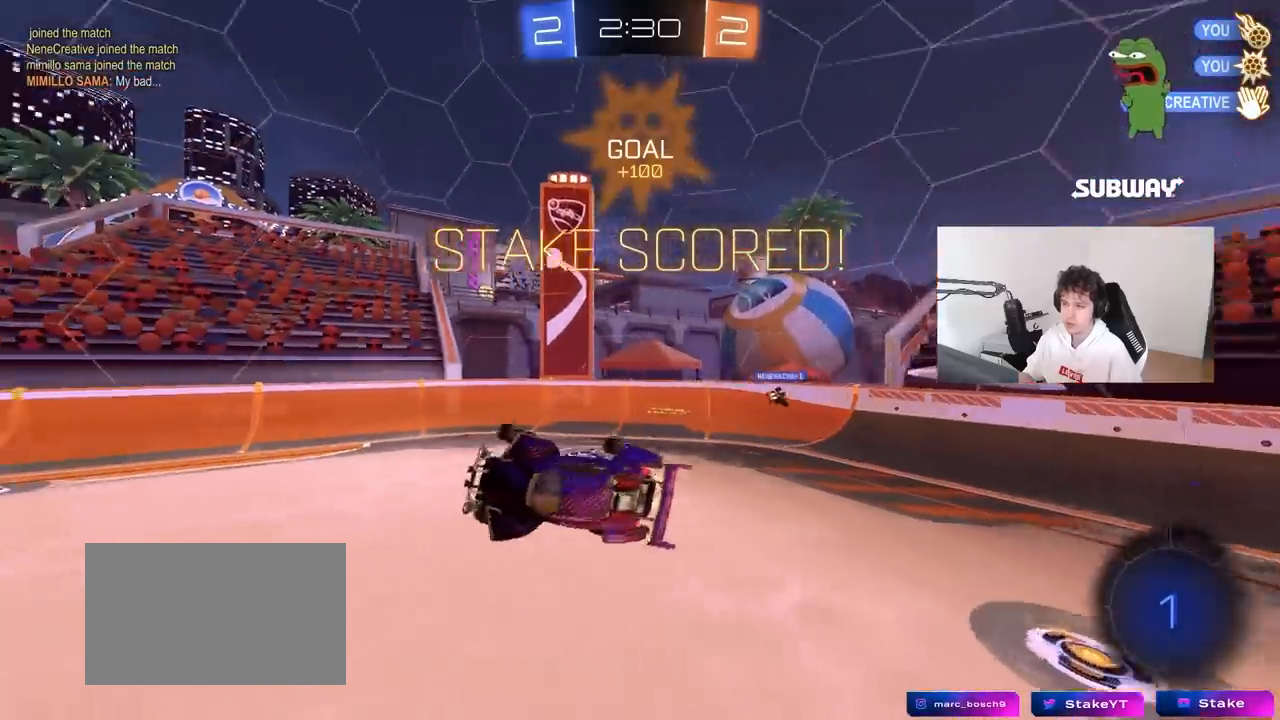
{"keys": ["d", "q", "s"], "mouse": [], "mouse_move": "still", "events": [[50, "s", "down"]]}
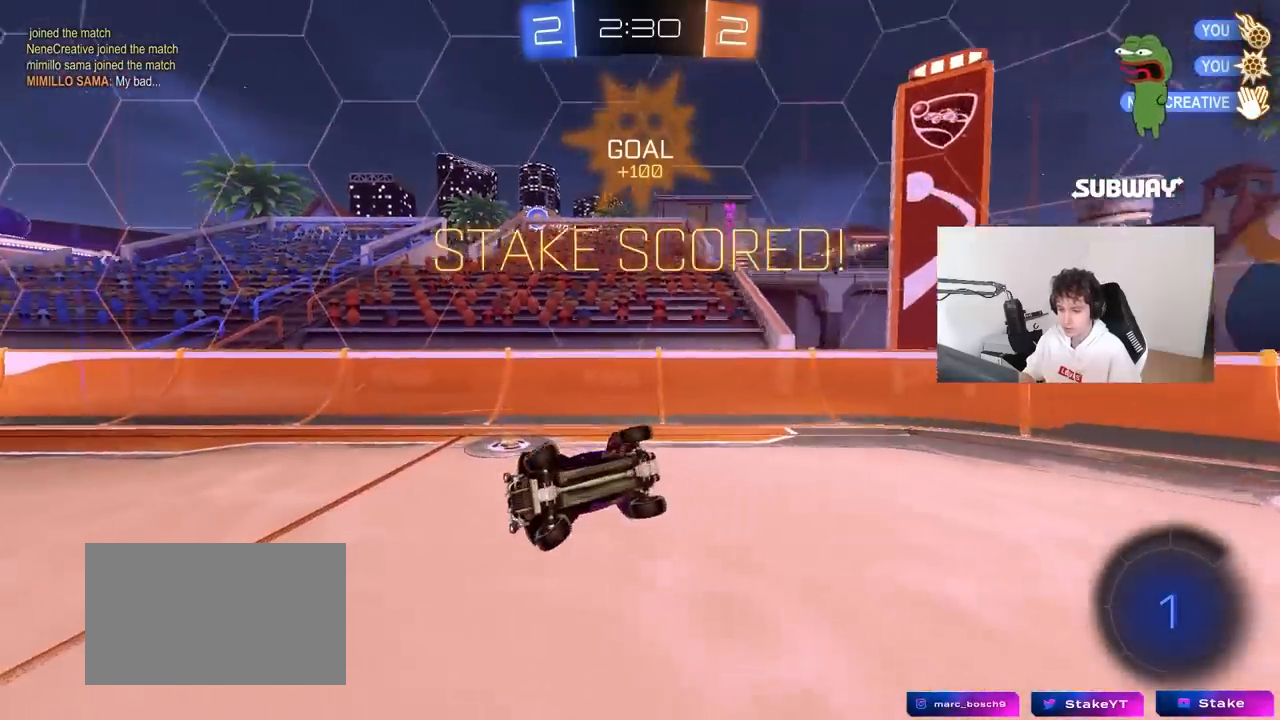
{"keys": ["w"], "mouse": ["left"], "mouse_move": "still", "events": [[200, "d", "up"], [200, "q", "up"], [200, "s", "up"], [350, "d", "down"], [350, "mouse_left", "down"], [400, "w", "down"], [483, "d", "up"]]}
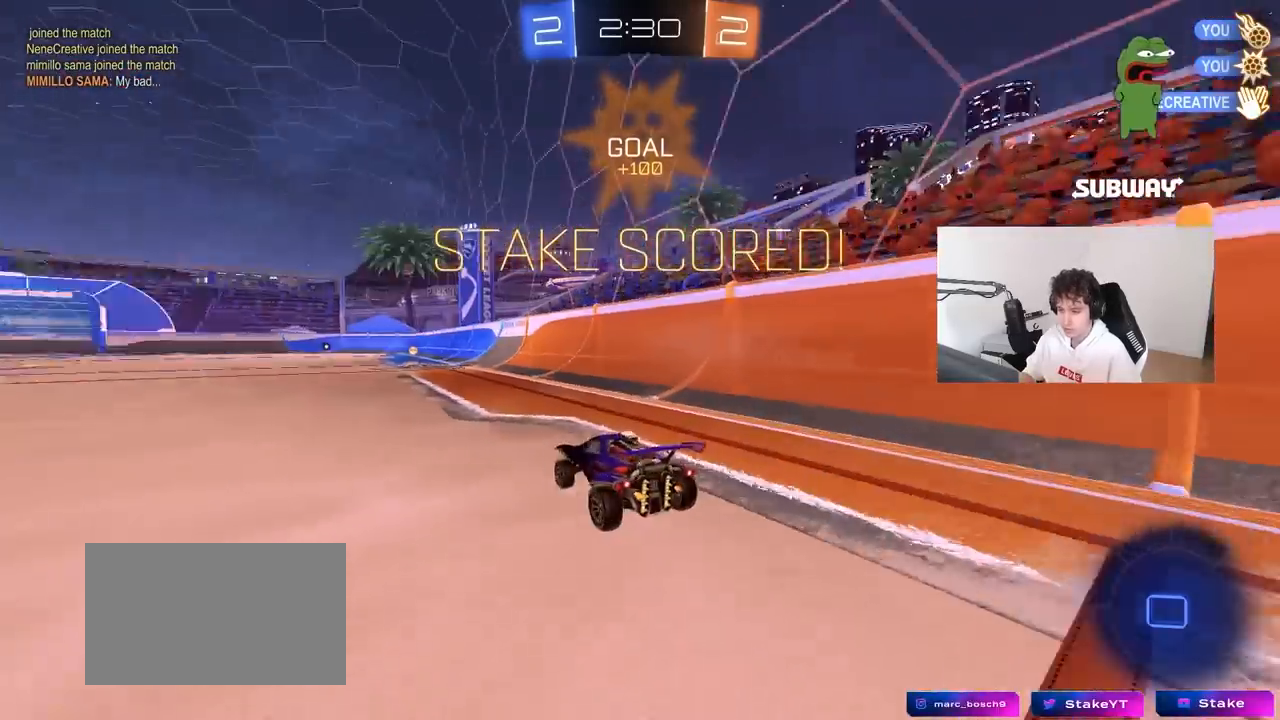
{"keys": ["a", "s", "shift"], "mouse": ["left", "right"], "mouse_move": "still", "events": [[83, "mouse_left", "up"], [217, "d", "down"], [317, "d", "up"], [317, "mouse_left", "down"], [317, "mouse_right", "down"], [400, "a", "down"], [400, "mouse_right", "up"], [400, "shift", "down"], [500, "mouse_right", "down"], [500, "s", "down"], [500, "w", "up"]]}
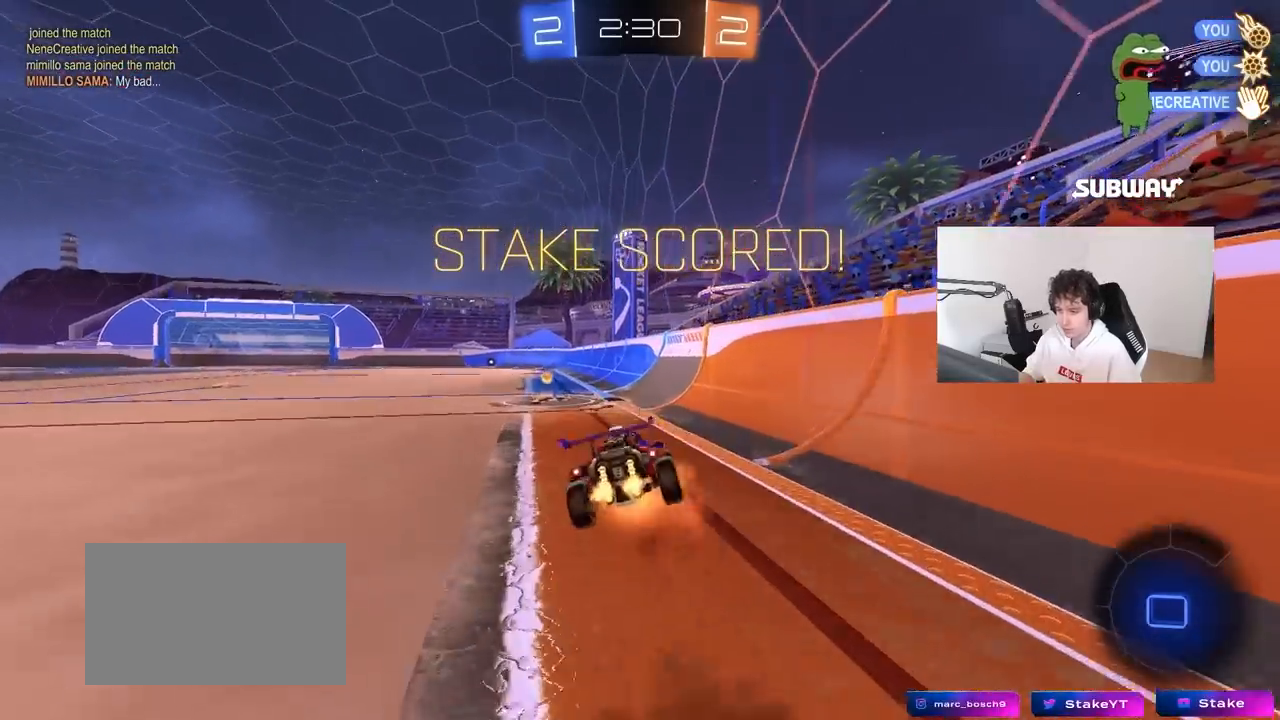
{"keys": ["a", "shift"], "mouse": ["left"], "mouse_move": "still", "events": [[233, "mouse_left", "up"], [233, "mouse_right", "up"], [383, "mouse_left", "down"], [417, "s", "up"]]}
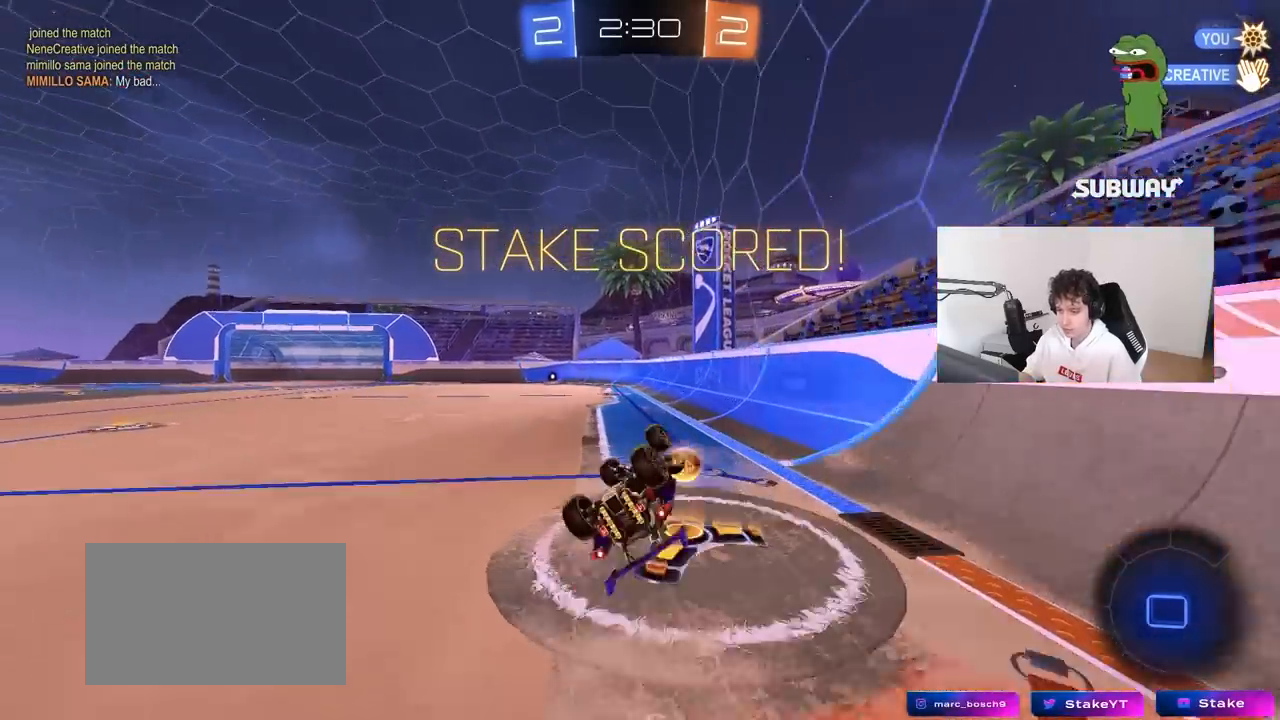
{"keys": [], "mouse": ["right"], "mouse_move": "still", "events": [[67, "s", "down"], [200, "s", "up"], [300, "a", "up"], [300, "mouse_left", "up"], [300, "shift", "up"], [483, "mouse_right", "down"]]}
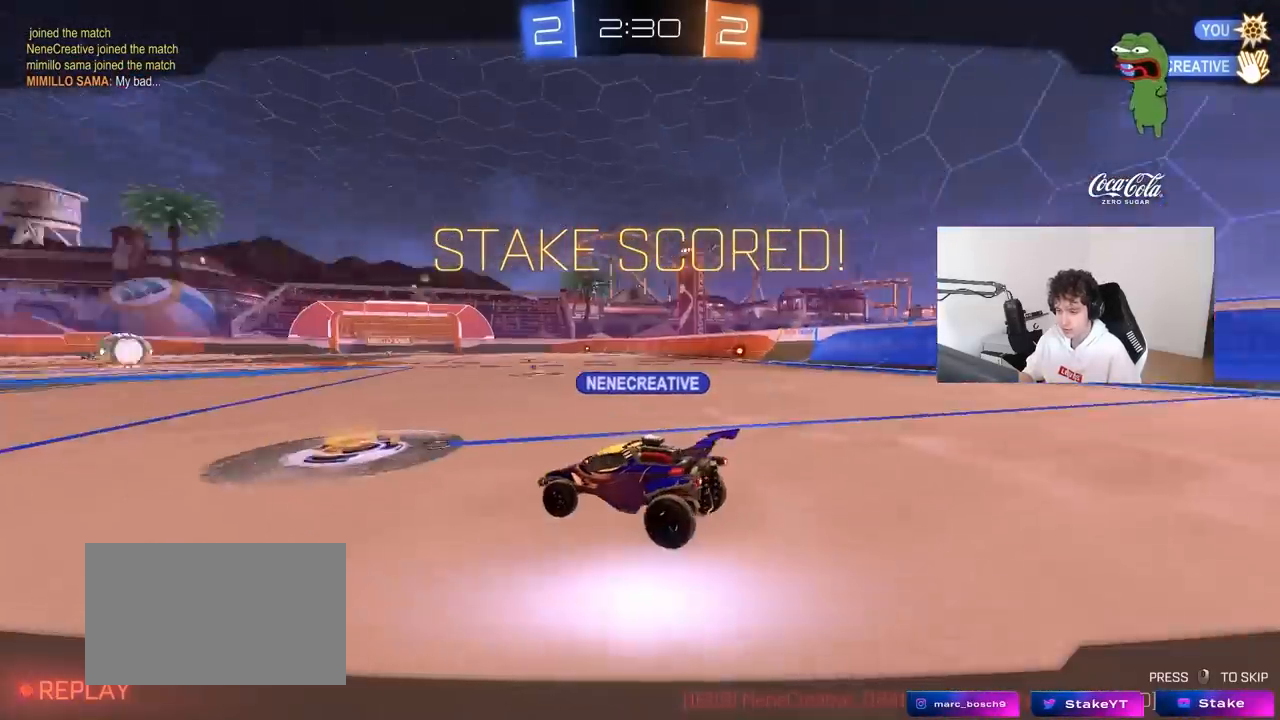
{"keys": [], "mouse": ["right"], "mouse_move": "still", "events": [[133, "mouse_right", "up"], [217, "mouse_right", "down"], [400, "mouse_right", "up"], [500, "mouse_right", "down"]]}
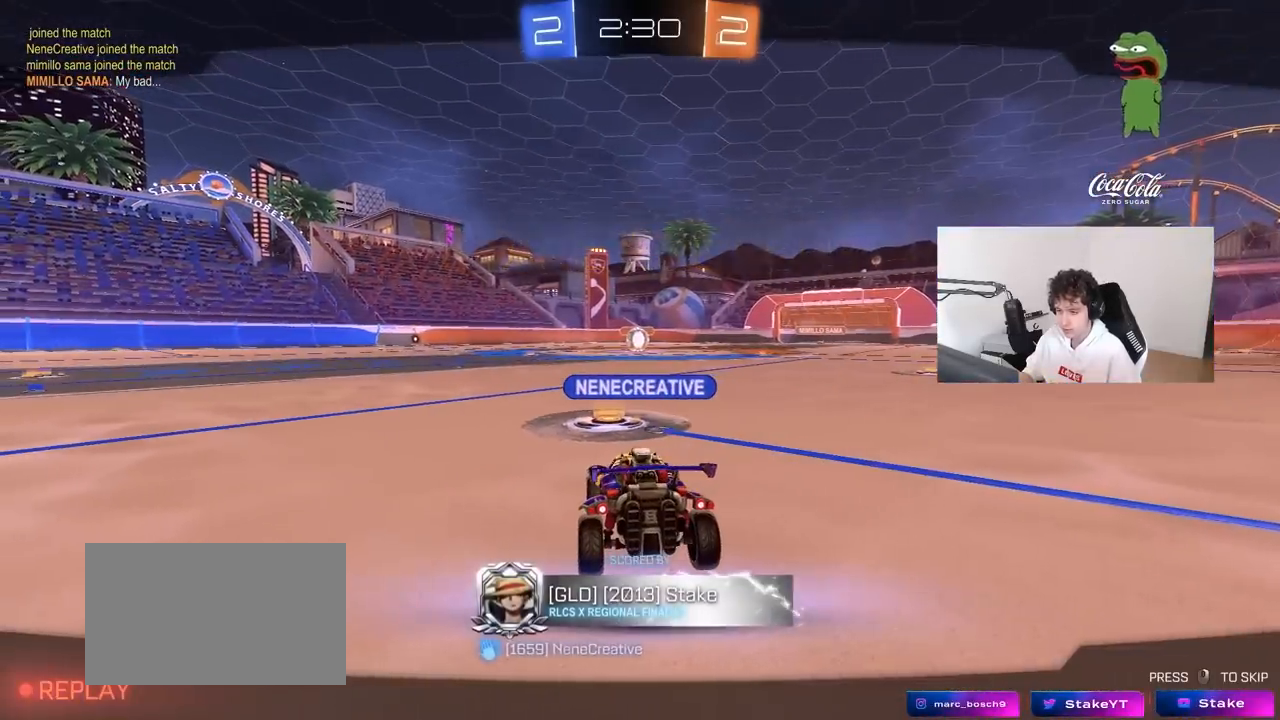
{"keys": [], "mouse": [], "mouse_move": "still", "events": [[150, "mouse_right", "up"], [283, "mouse_wheel", "down"], [433, "mouse_wheel", "up"]]}
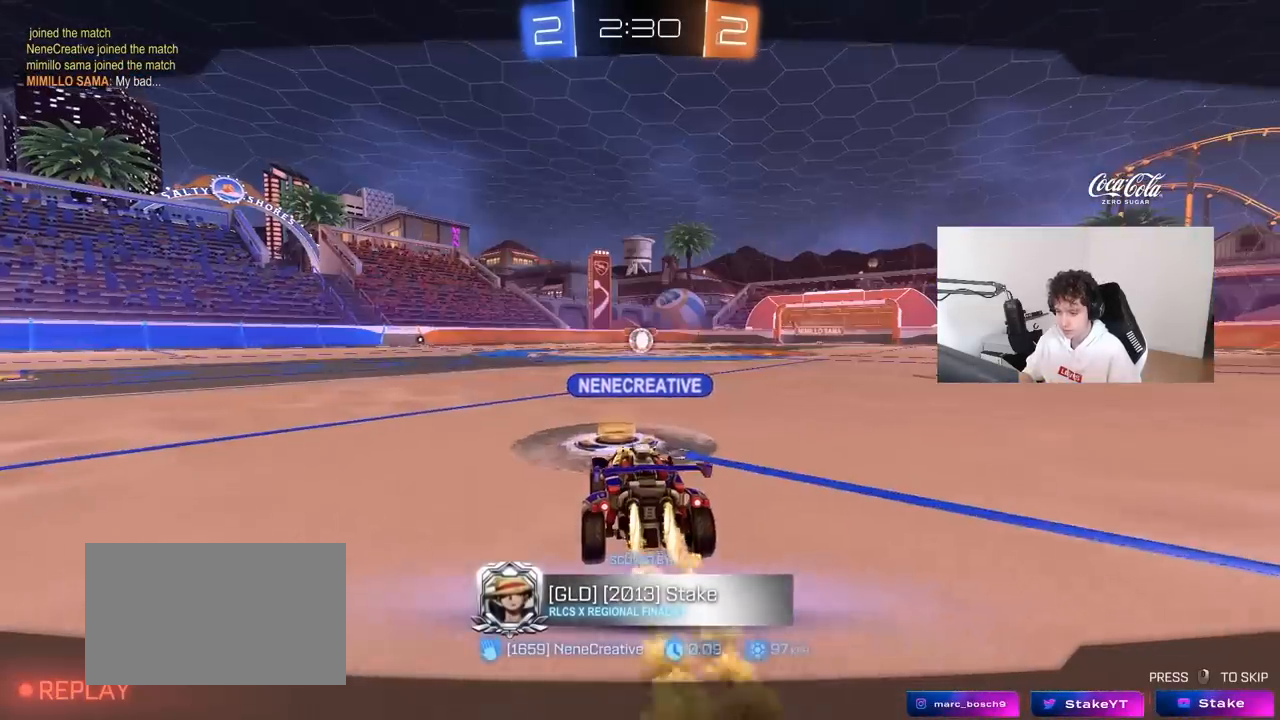
{"keys": [], "mouse": [], "mouse_move": "still", "events": []}
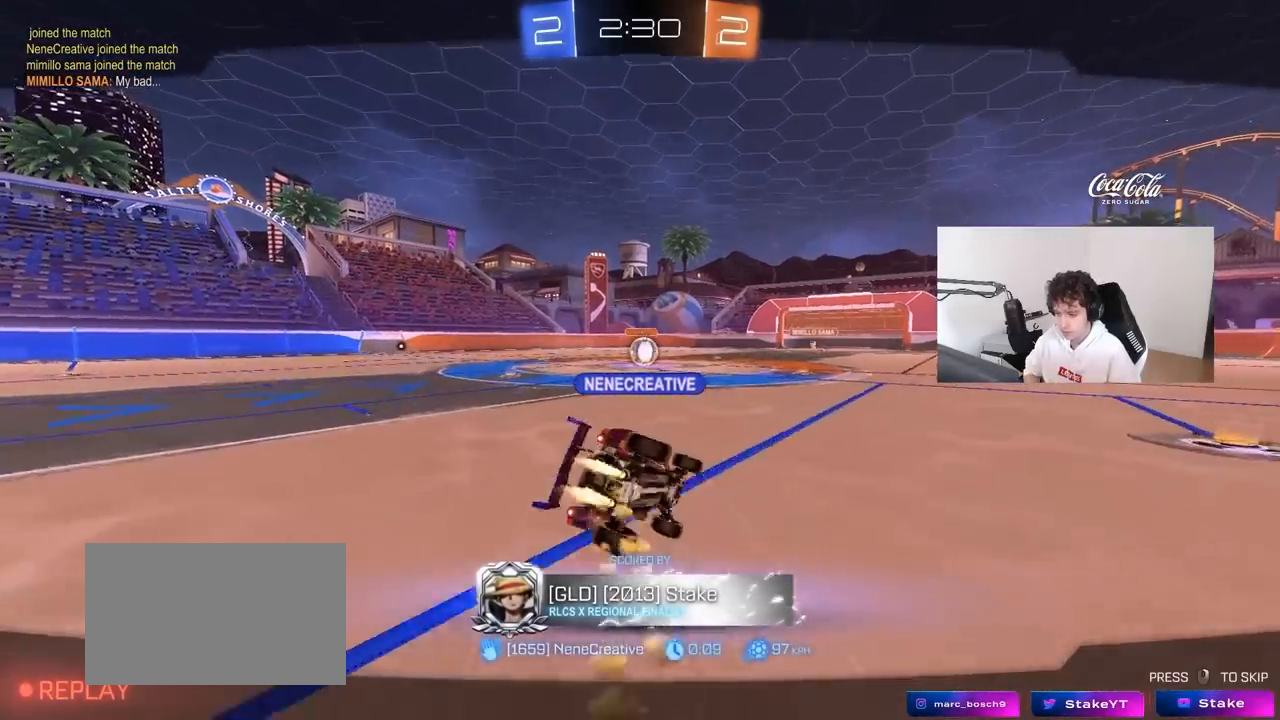
{"keys": [], "mouse": [], "mouse_move": "still", "events": []}
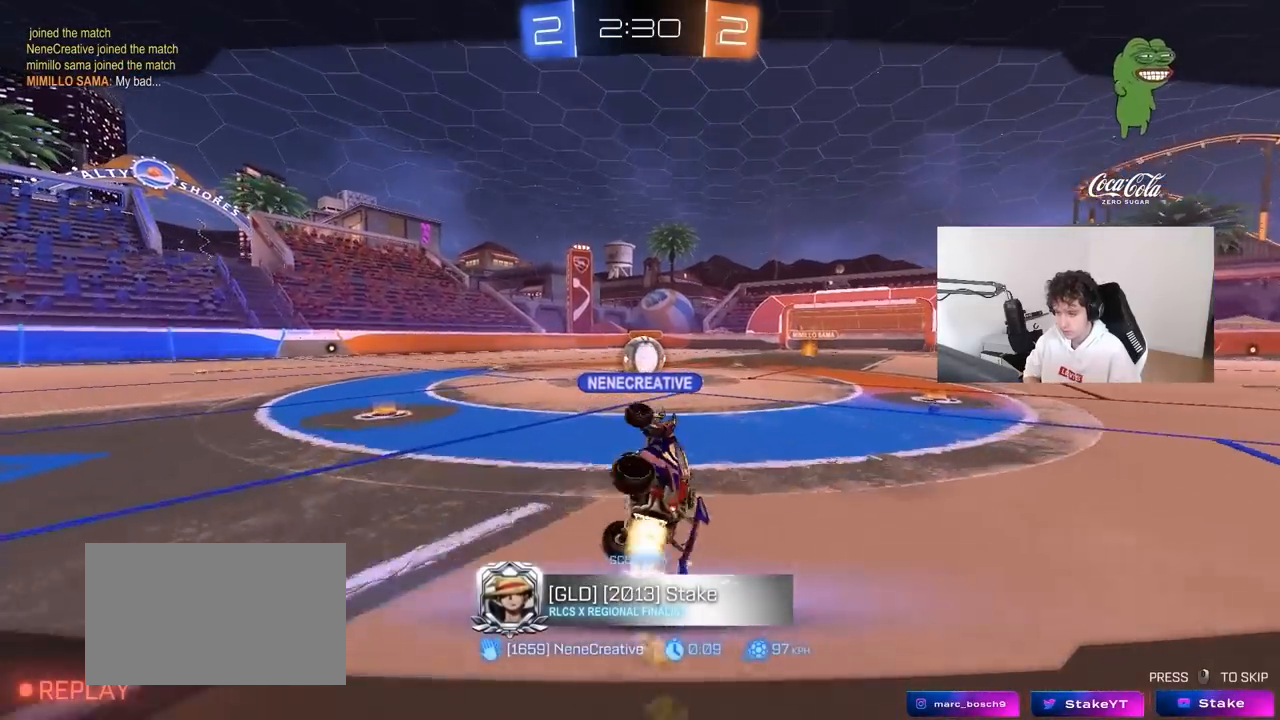
{"keys": [], "mouse": [], "mouse_move": "still", "events": []}
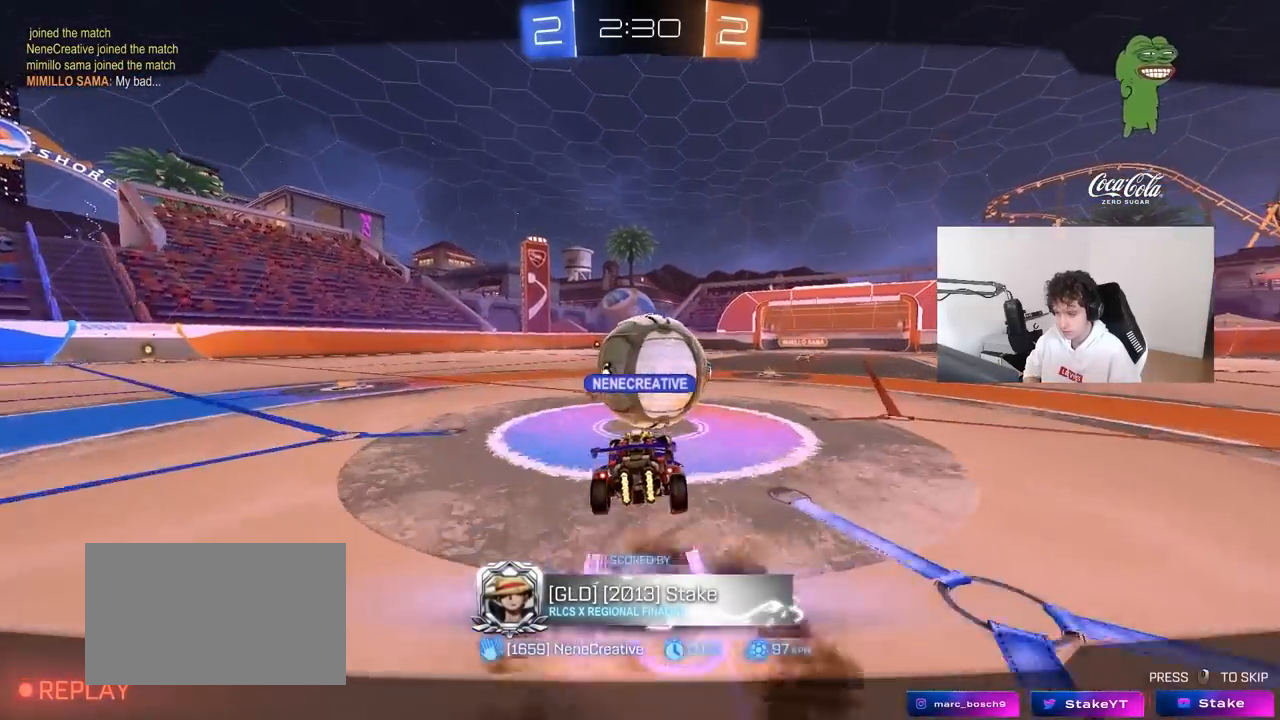
{"keys": [], "mouse": [], "mouse_move": "still", "events": []}
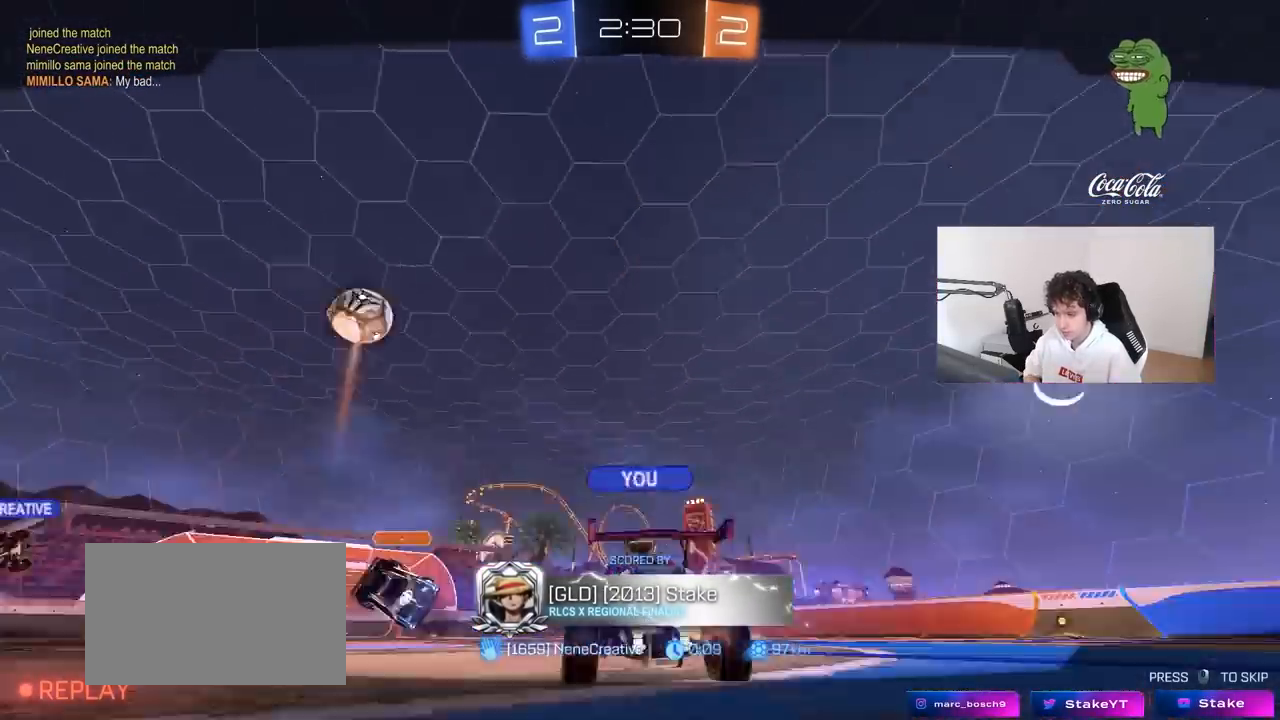
{"keys": [], "mouse": [], "mouse_move": "up-right", "events": []}
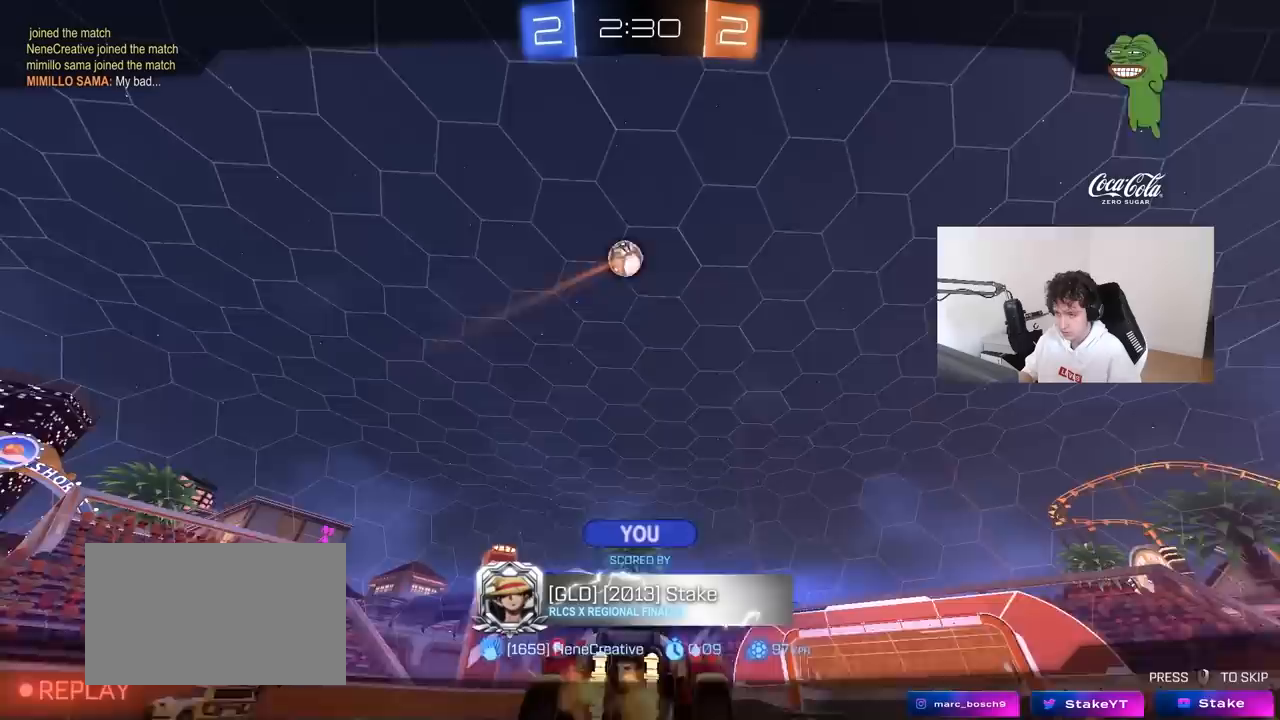
{"keys": [], "mouse": ["right"], "mouse_move": "up-right", "events": [[50, "mouse_right", "down"], [383, "mouse_right", "up"], [417, "mouse_right", "down"]]}
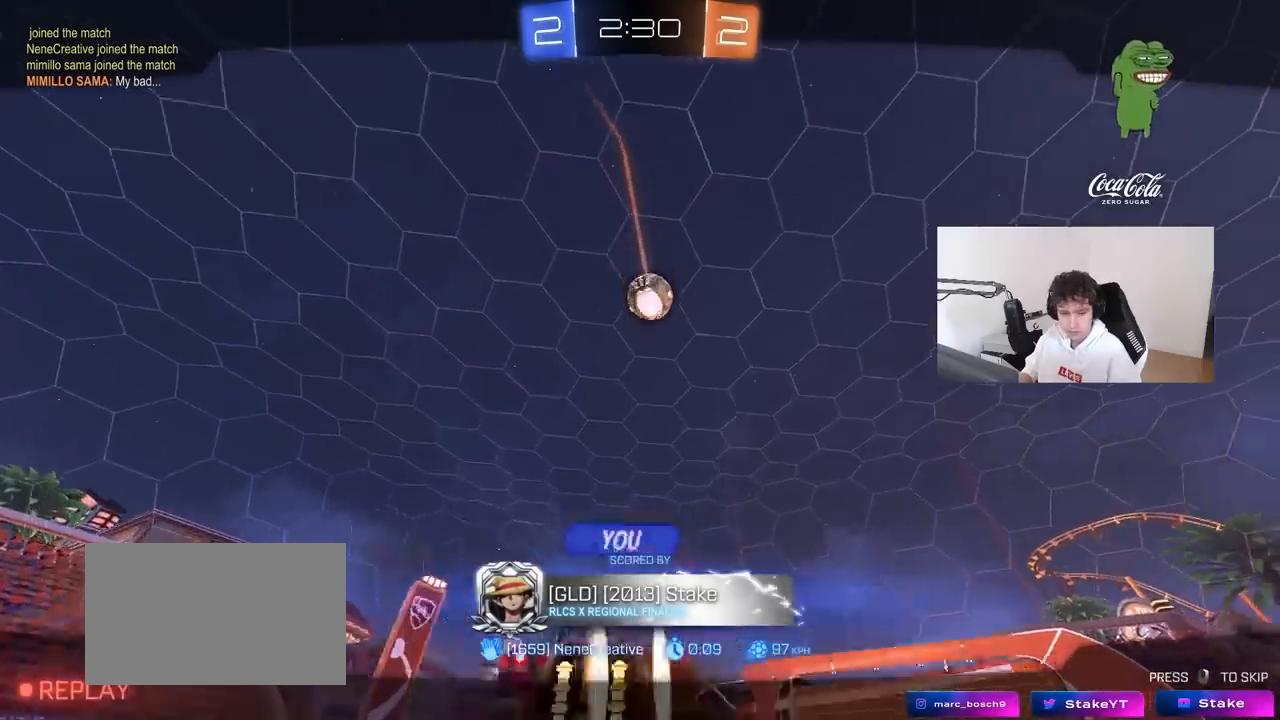
{"keys": [], "mouse": [], "mouse_move": "down-left", "events": [[17, "mouse_right", "up"], [167, "mouse_wheel", "down"], [300, "mouse_wheel", "up"], [400, "mouse_wheel", "down"], [483, "mouse_wheel", "up"]]}
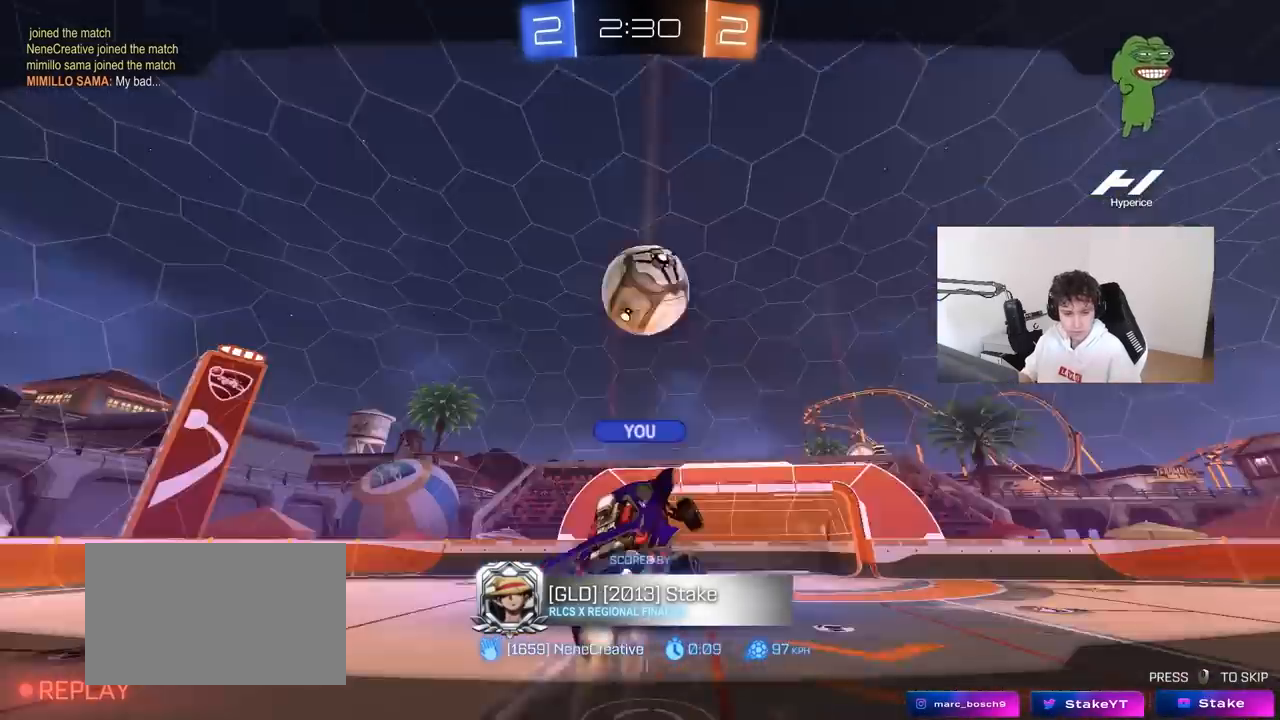
{"keys": ["tab"], "mouse": [], "mouse_move": "still", "events": [[217, "mouse_wheel", "down"], [317, "mouse_wheel", "up"], [317, "tab", "down"]]}
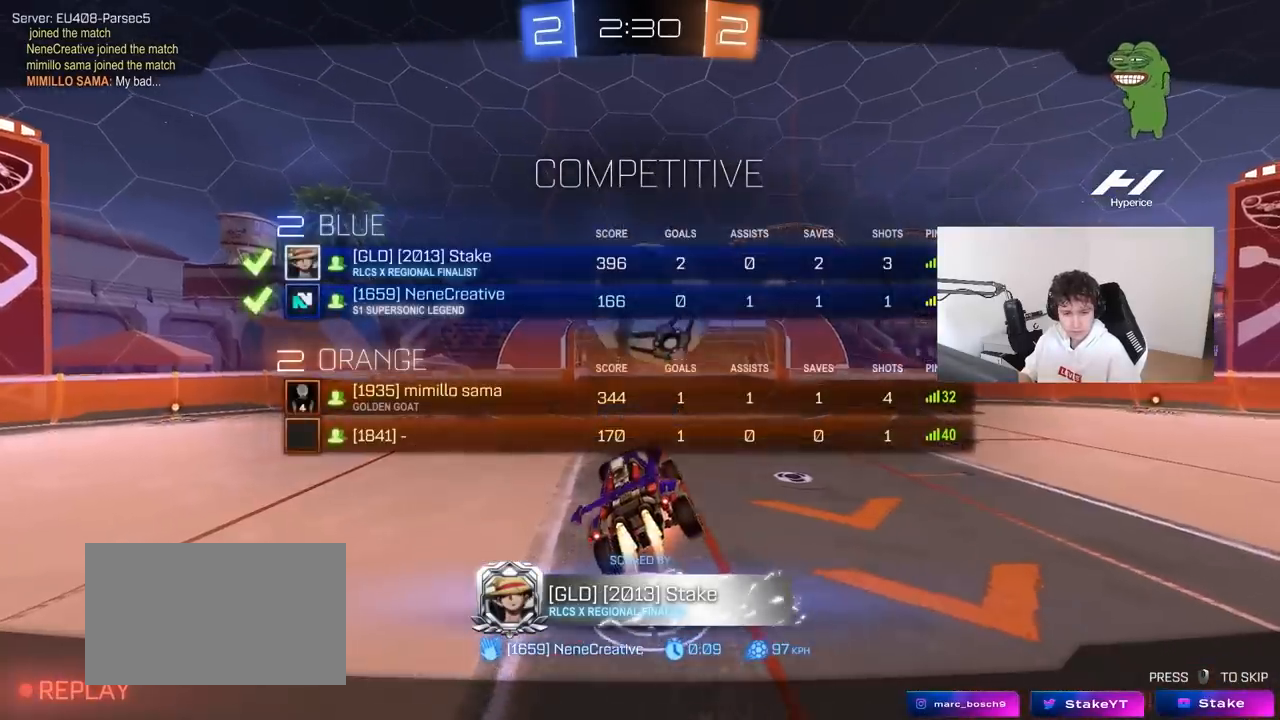
{"keys": [], "mouse": ["right"], "mouse_move": "up-left", "events": [[150, "mouse_wheel", "down"], [150, "tab", "up"], [283, "mouse_wheel", "up"], [467, "mouse_right", "down"]]}
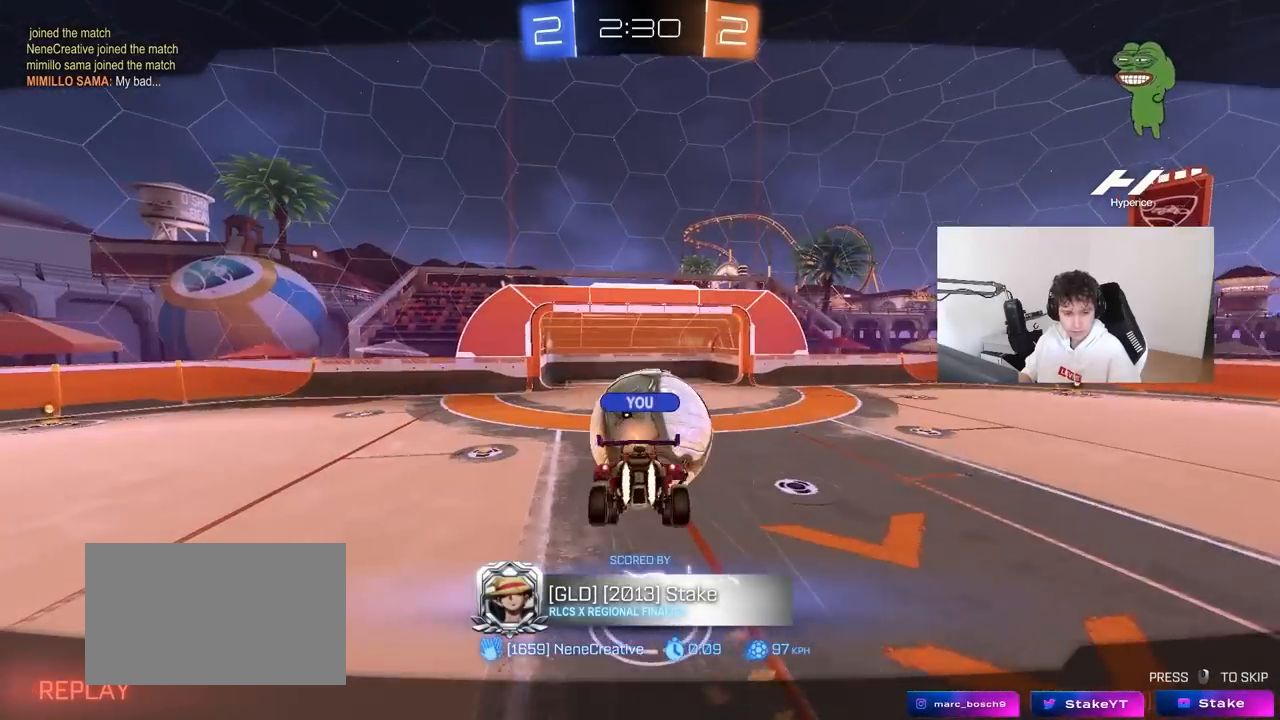
{"keys": [], "mouse": [], "mouse_move": "still", "events": [[67, "mouse_right", "up"], [117, "mouse_right", "down"], [300, "mouse_right", "up"], [350, "mouse_right", "down"], [483, "mouse_right", "up"]]}
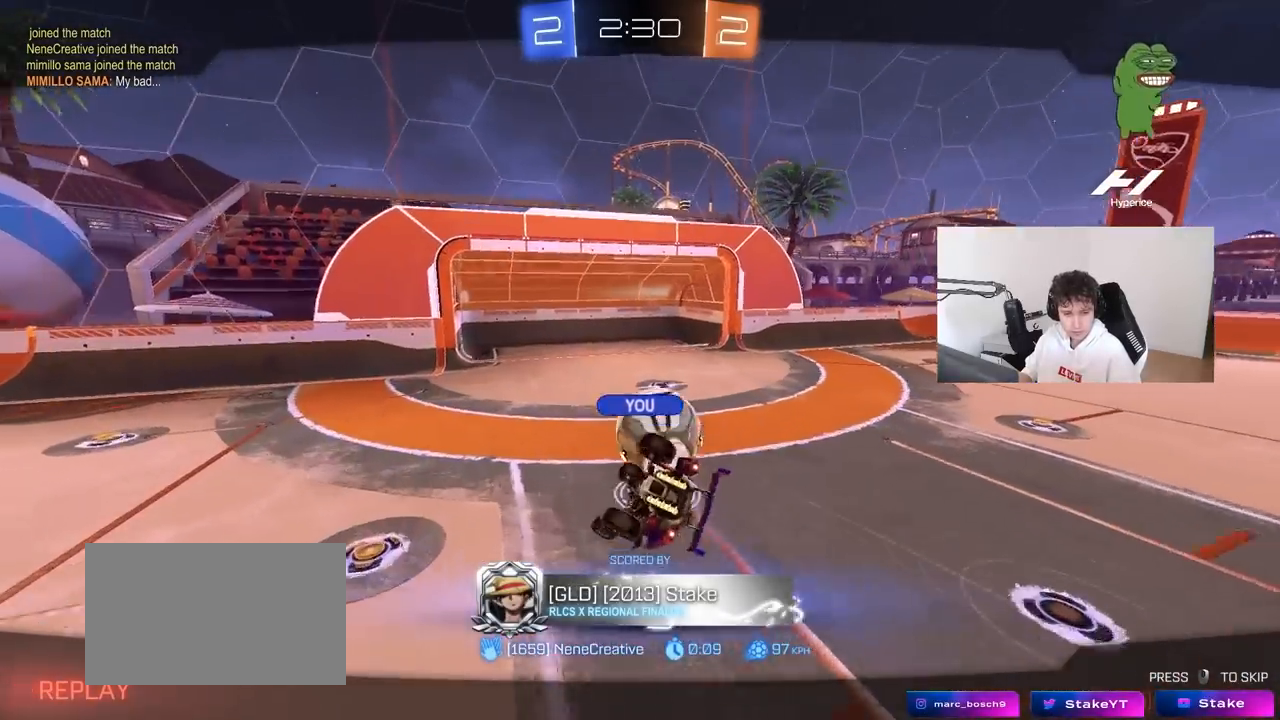
{"keys": [], "mouse": ["right"], "mouse_move": "still", "events": [[17, "mouse_right", "down"], [217, "mouse_right", "up"], [267, "mouse_right", "down"], [450, "mouse_right", "up"], [500, "mouse_right", "down"]]}
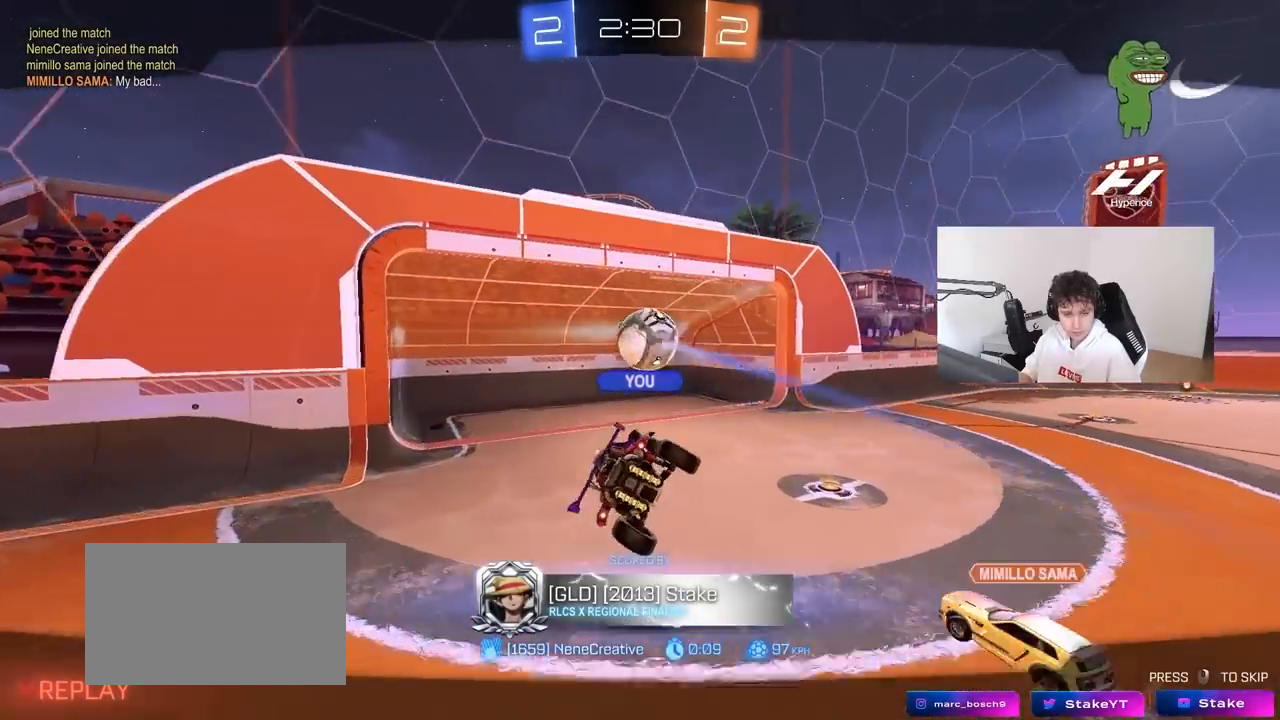
{"keys": [], "mouse": [], "mouse_move": "still", "events": [[133, "mouse_right", "up"], [183, "mouse_right", "down"], [383, "mouse_right", "up"]]}
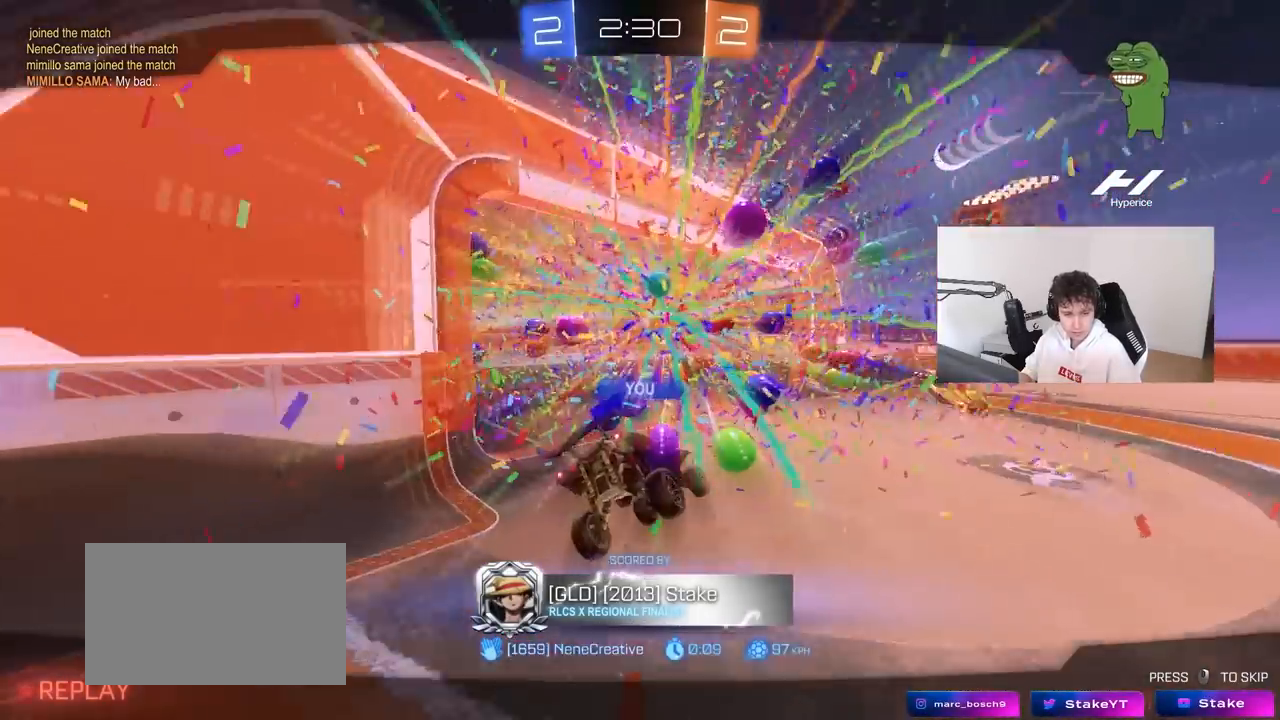
{"keys": ["tab"], "mouse": [], "mouse_move": "still", "events": [[117, "mouse_right", "down"], [250, "mouse_right", "up"], [383, "tab", "down"]]}
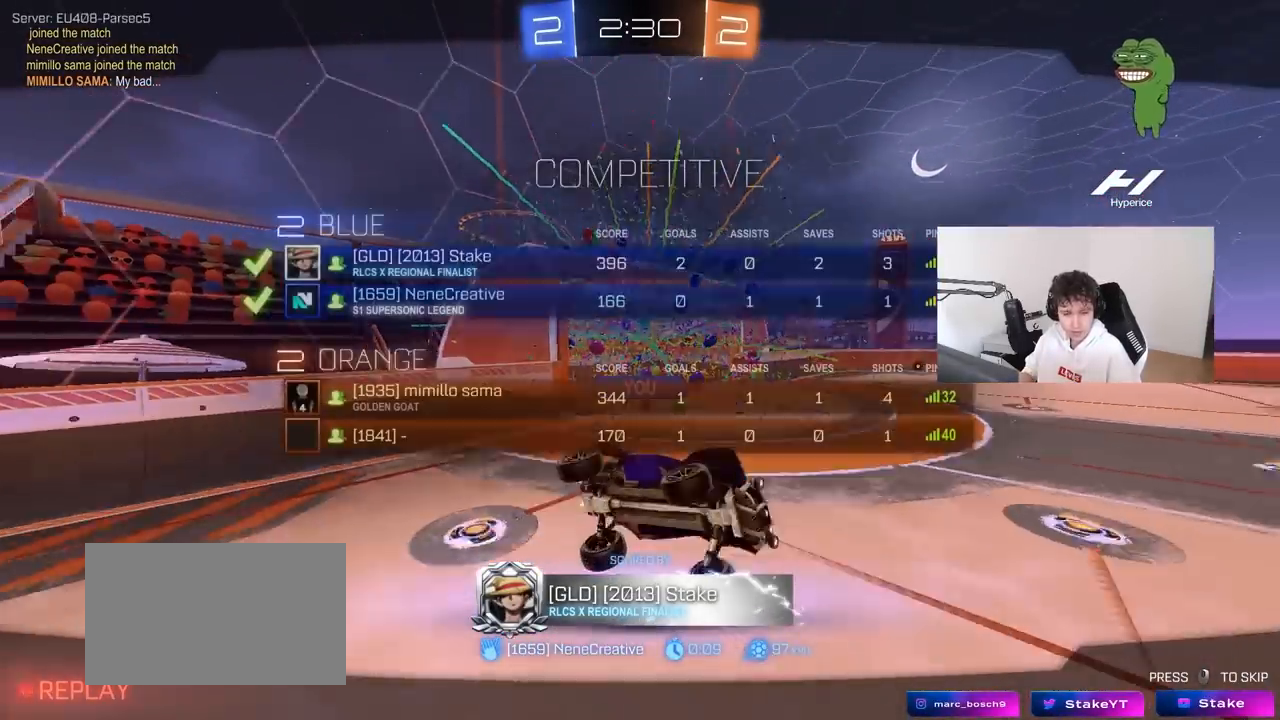
{"keys": [], "mouse": [], "mouse_move": "still", "events": [[217, "tab", "up"]]}
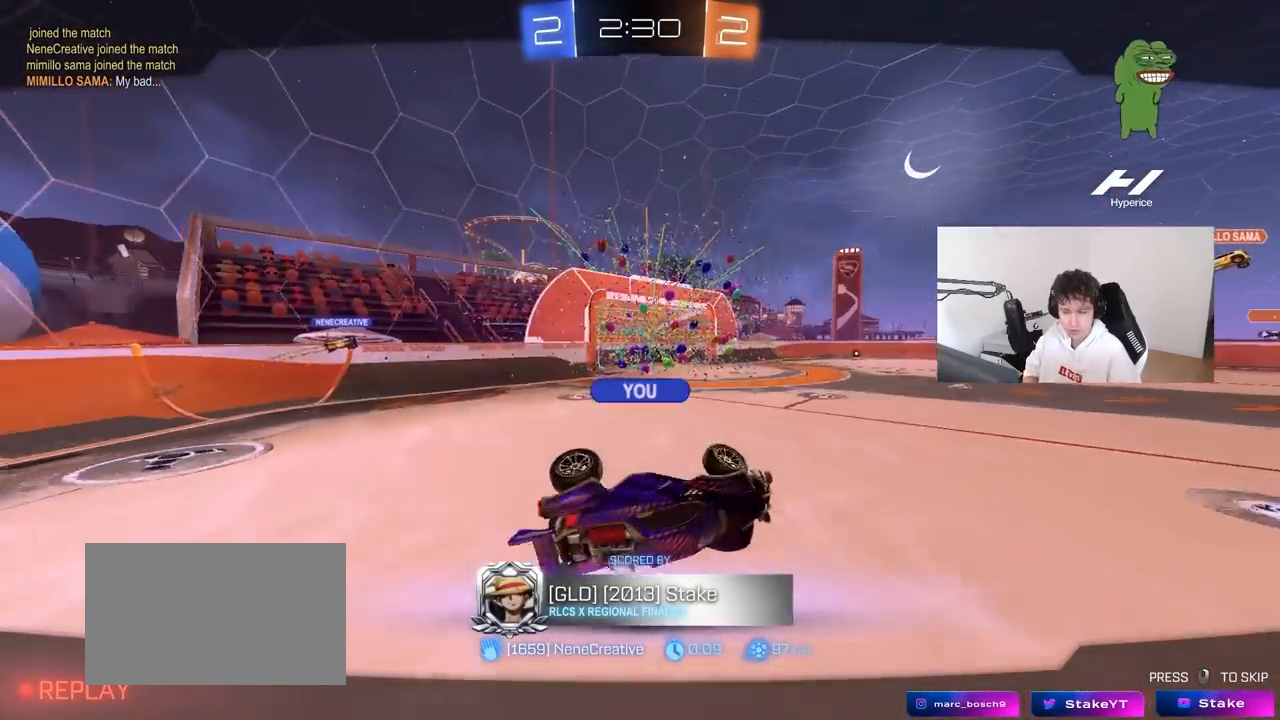
{"keys": [], "mouse": [], "mouse_move": "still", "events": []}
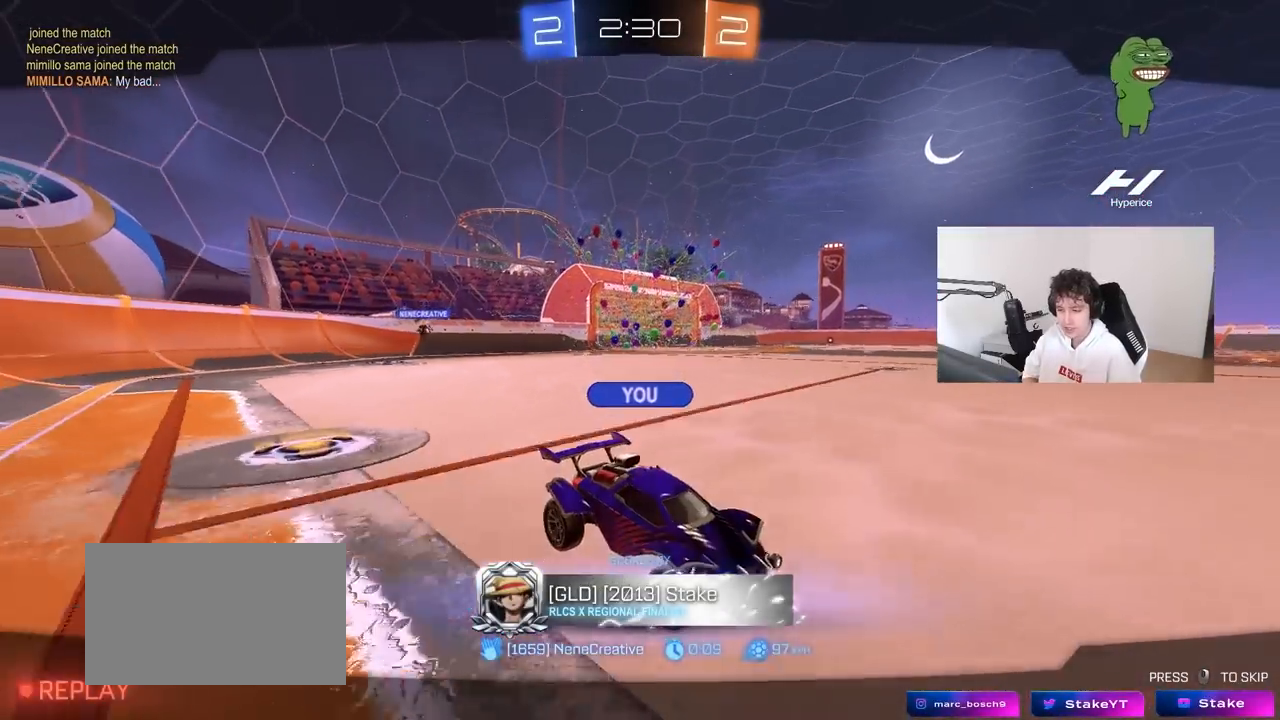
{"keys": ["tab"], "mouse": [], "mouse_move": "still", "events": [[250, "tab", "down"]]}
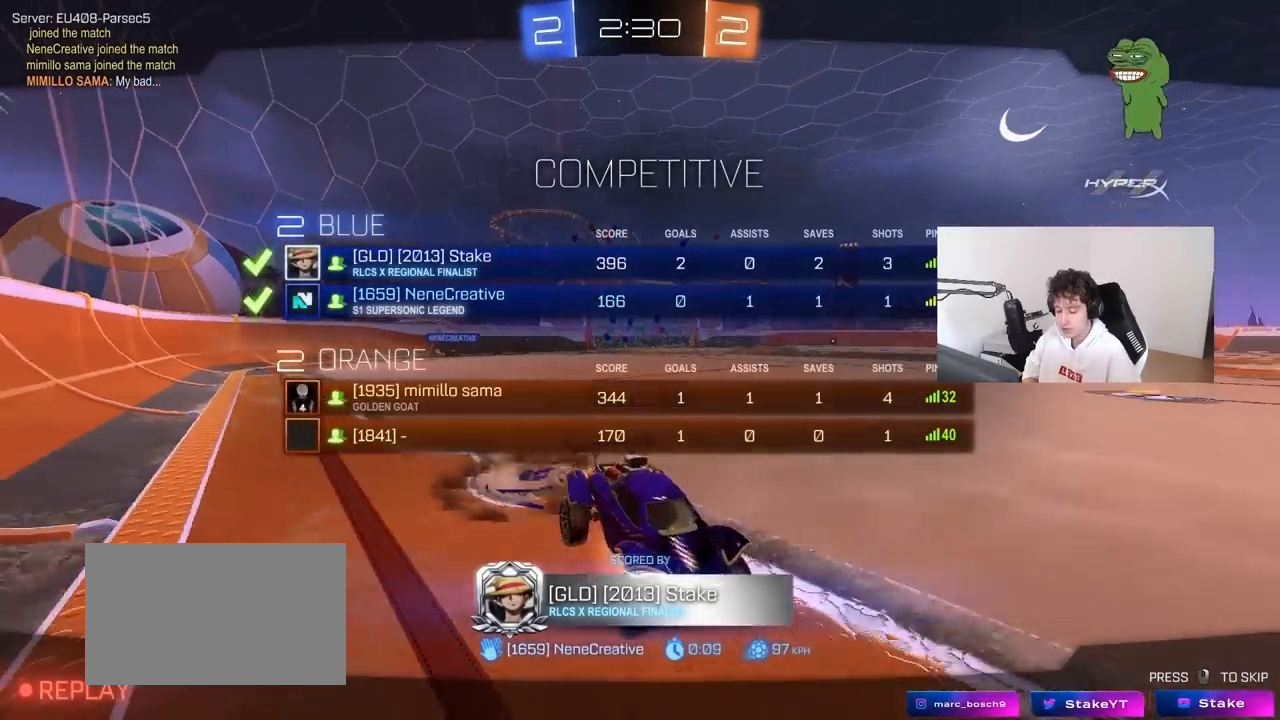
{"keys": [], "mouse": [], "mouse_move": "still", "events": [[267, "tab", "up"]]}
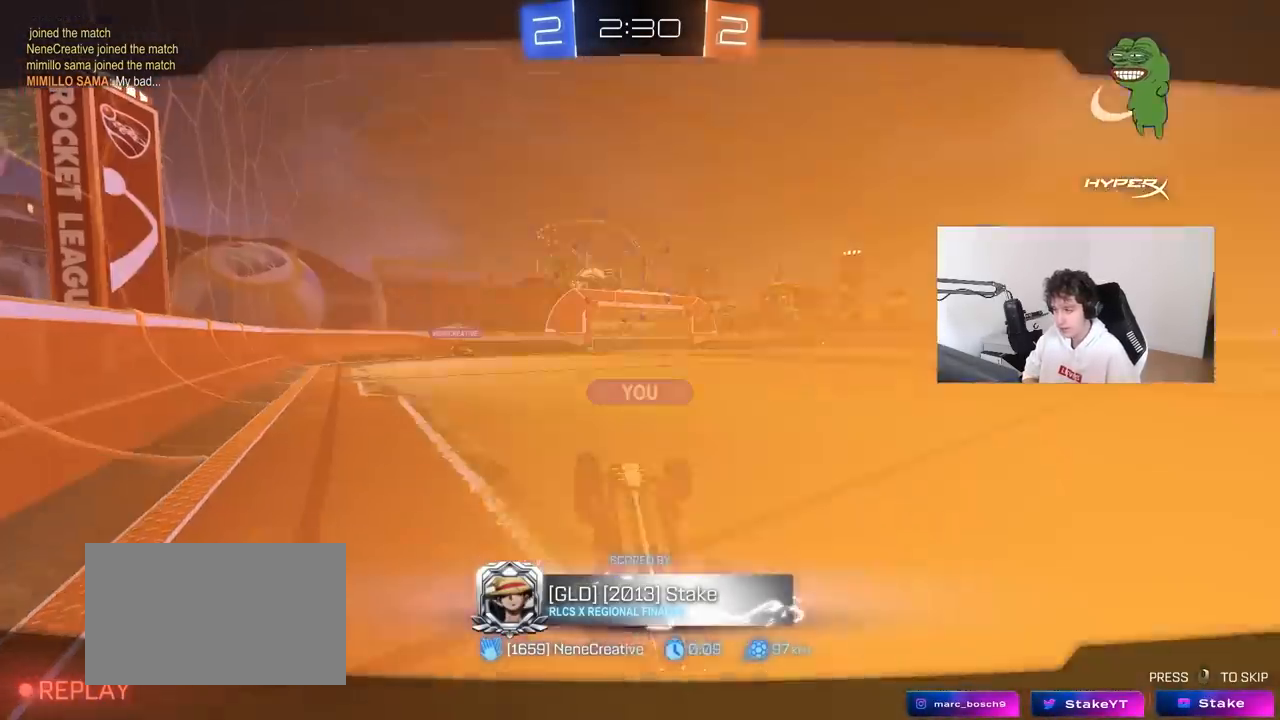
{"keys": [], "mouse": [], "mouse_move": "still", "events": []}